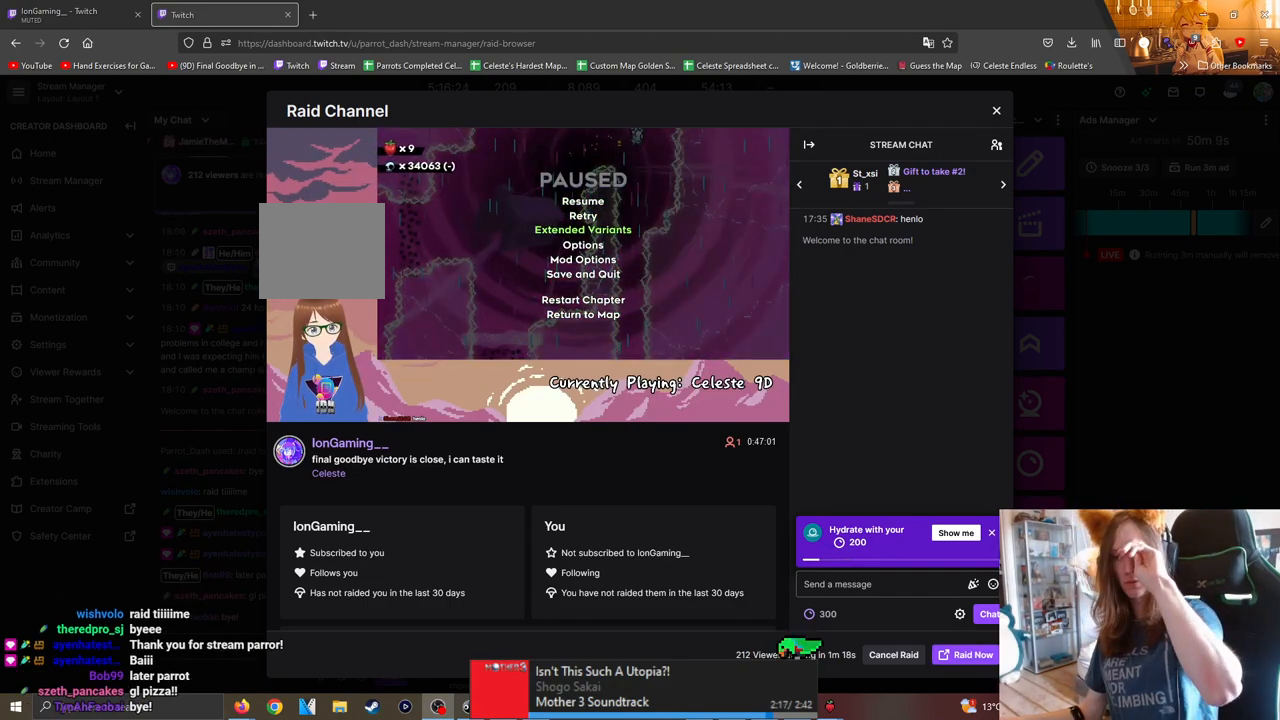
Gameplay with a controller (Nintendo layout); each line is a JSON object with the inputs held at the frame after it (dt_ms = milliseconds from this image to that frame). "events" lists button and stick changes between this image and that frame as [ms after this image, input, new state], when the widget could be followed in between. Not read: L1 L2 L3 R1 R2 R3.
{"dt_ms": 500, "buttons": [], "left_stick": "center", "right_stick": "center", "events": [[117, "DPAD_DOWN", "down"], [200, "DPAD_DOWN", "up"], [367, "B", "down"], [450, "B", "up"]]}
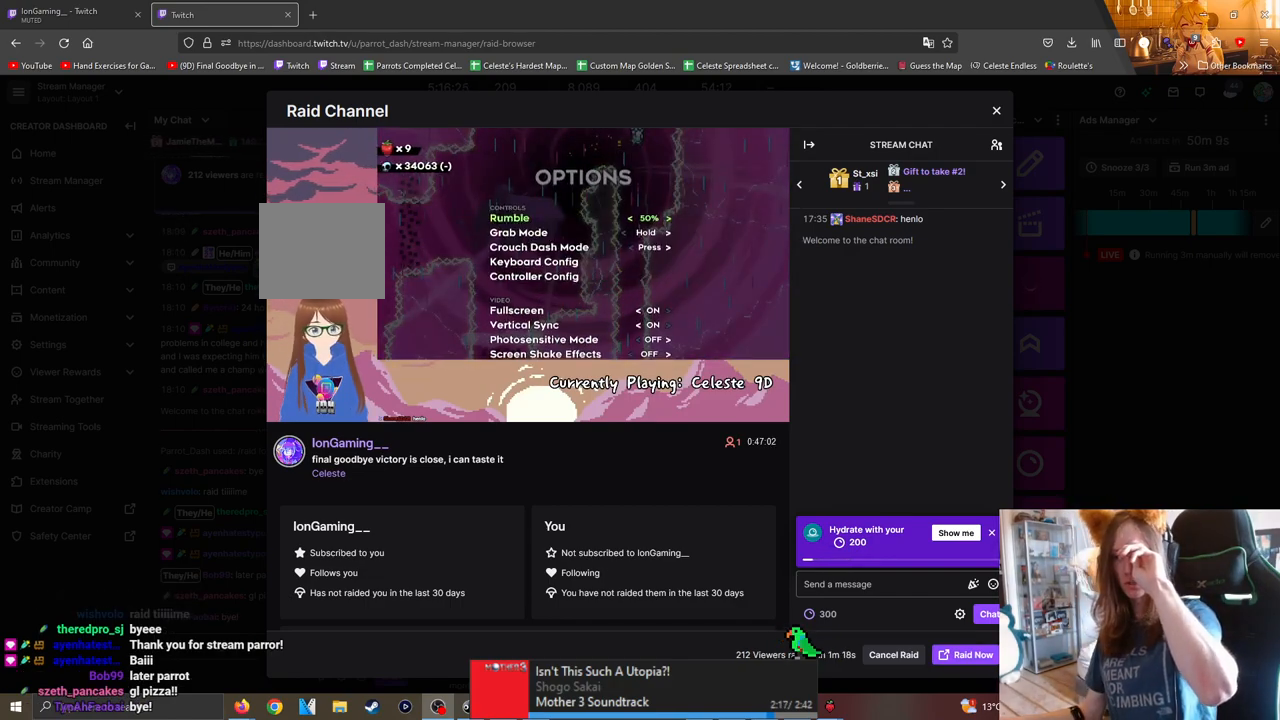
{"dt_ms": 1000, "buttons": [], "left_stick": "center", "right_stick": "center", "events": [[100, "DPAD_DOWN", "down"], [233, "DPAD_DOWN", "up"]]}
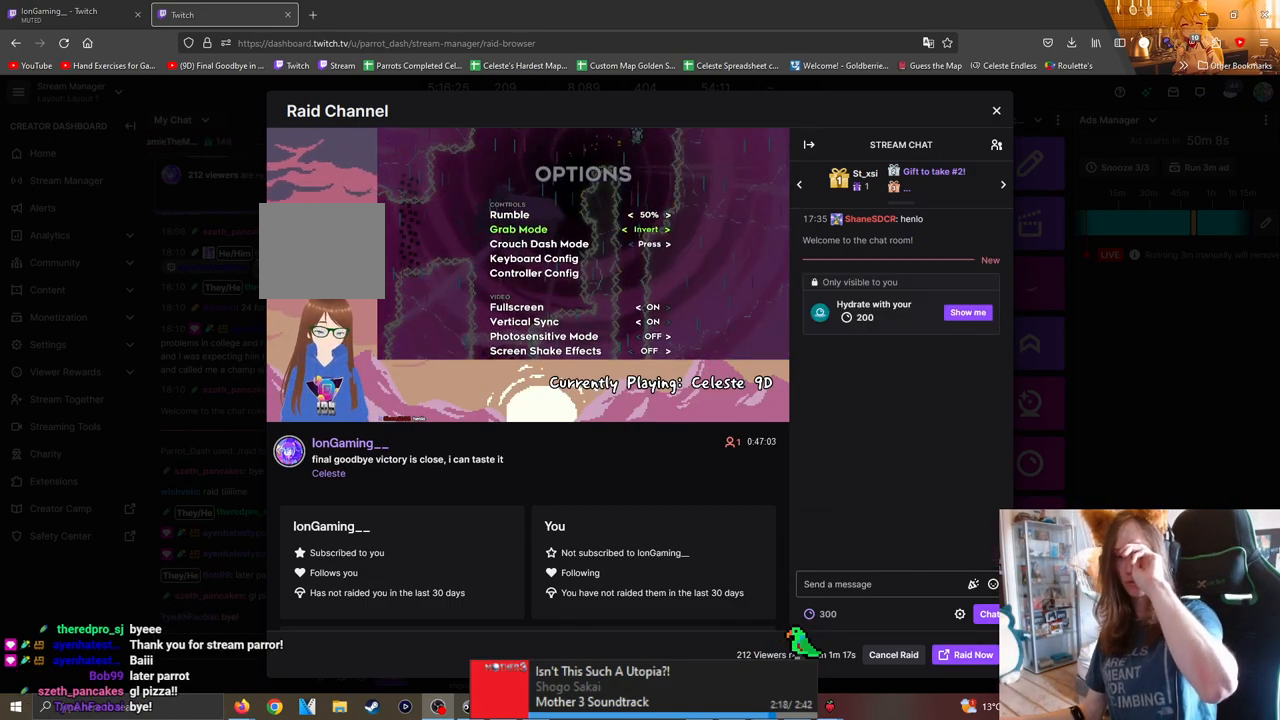
{"dt_ms": 500, "buttons": [], "left_stick": "center", "right_stick": "center", "events": []}
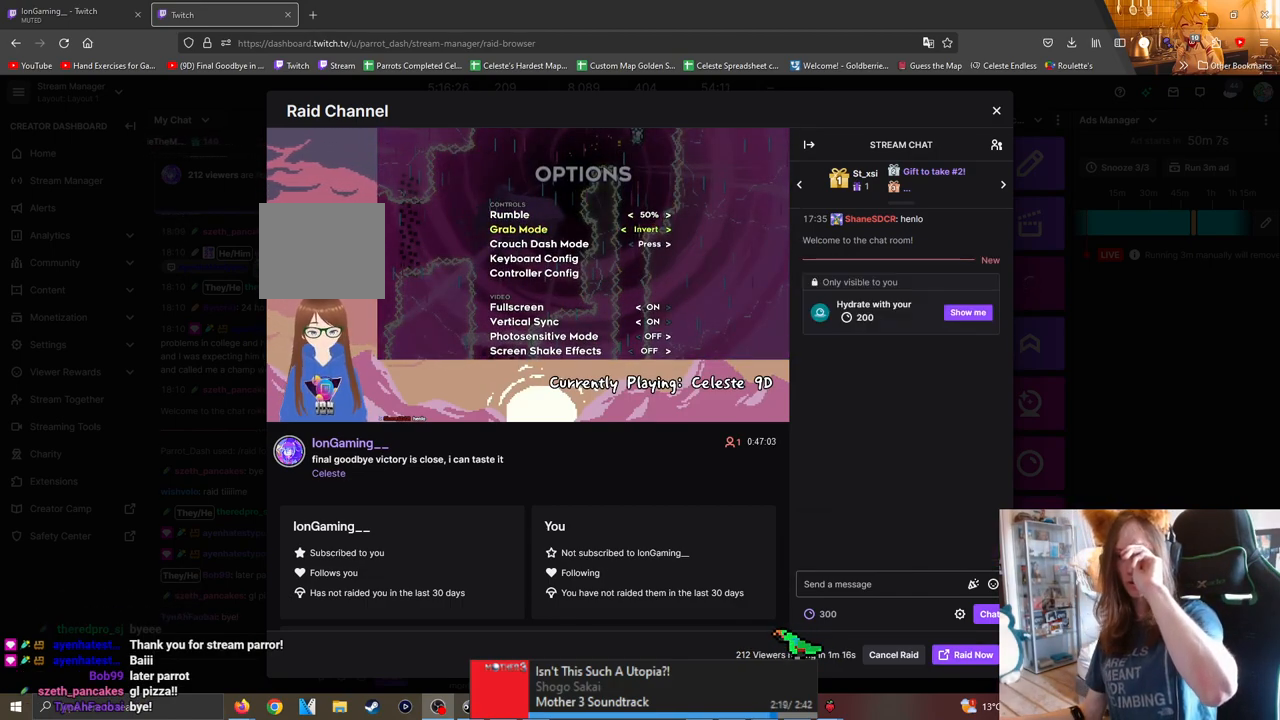
{"dt_ms": 500, "buttons": [], "left_stick": "center", "right_stick": "center", "events": []}
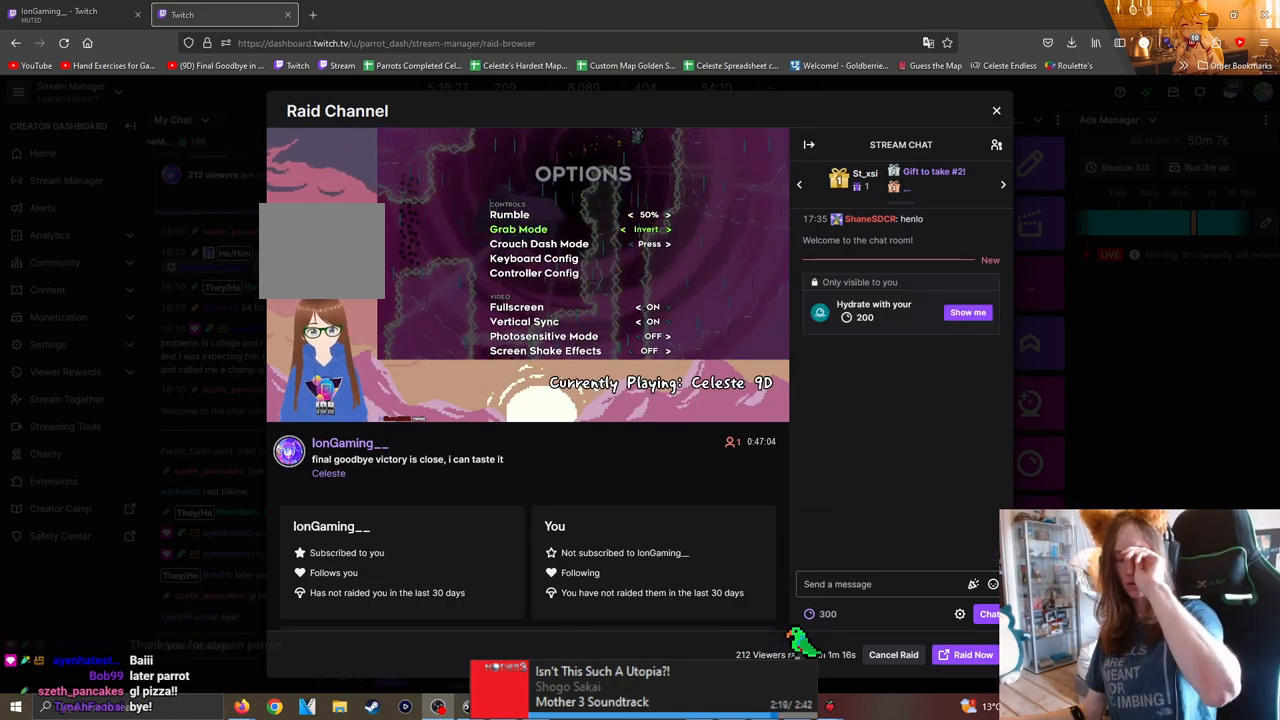
{"dt_ms": 500, "buttons": [], "left_stick": "center", "right_stick": "center", "events": []}
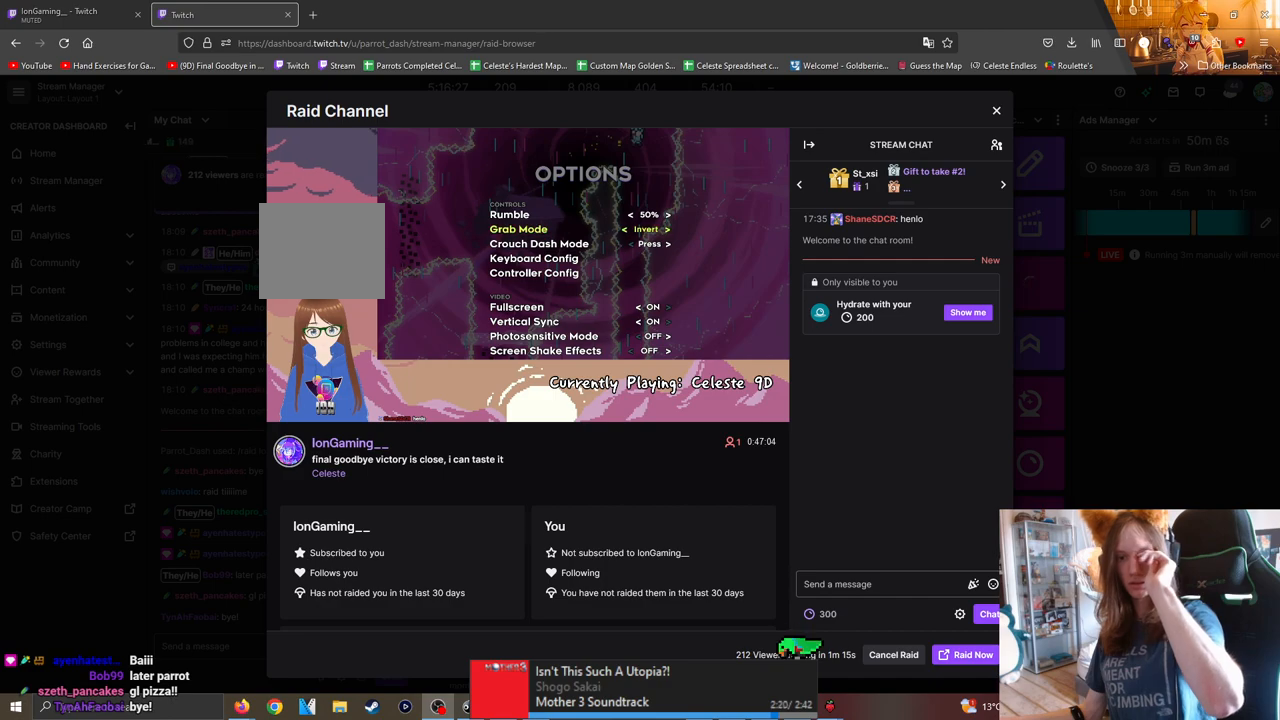
{"dt_ms": 500, "buttons": [], "left_stick": "center", "right_stick": "center", "events": []}
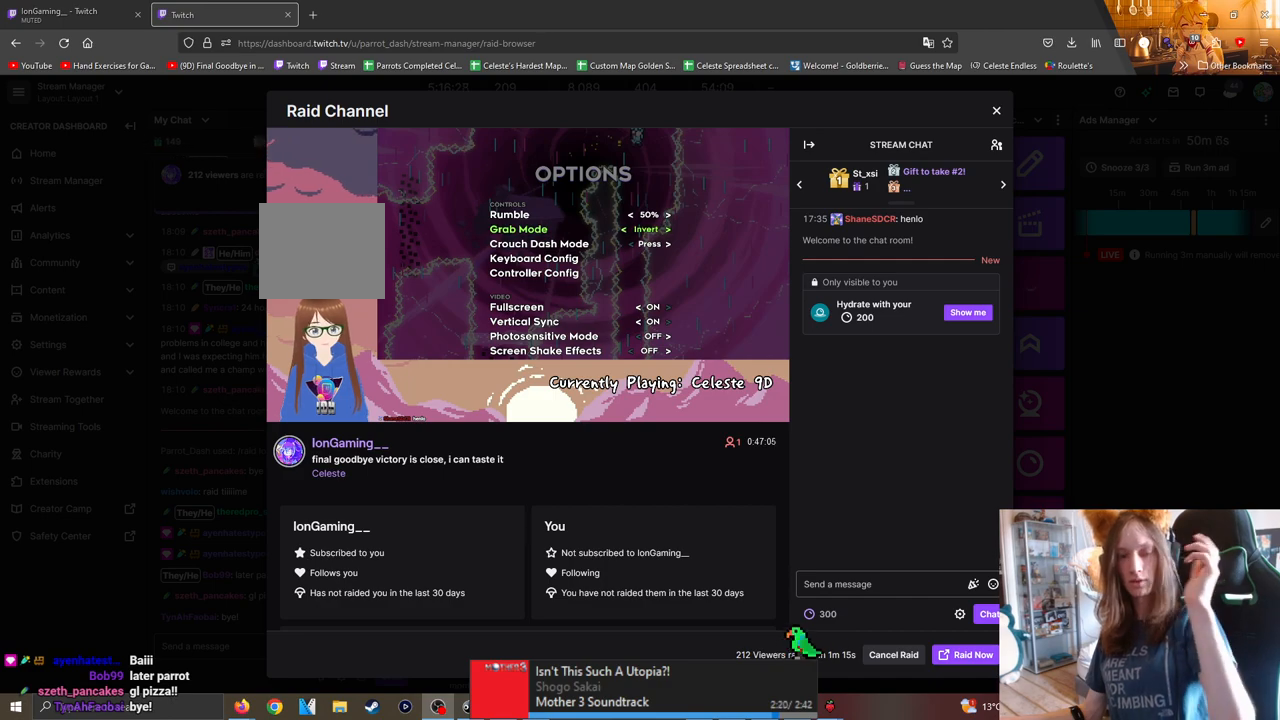
{"dt_ms": 500, "buttons": [], "left_stick": "center", "right_stick": "center", "events": []}
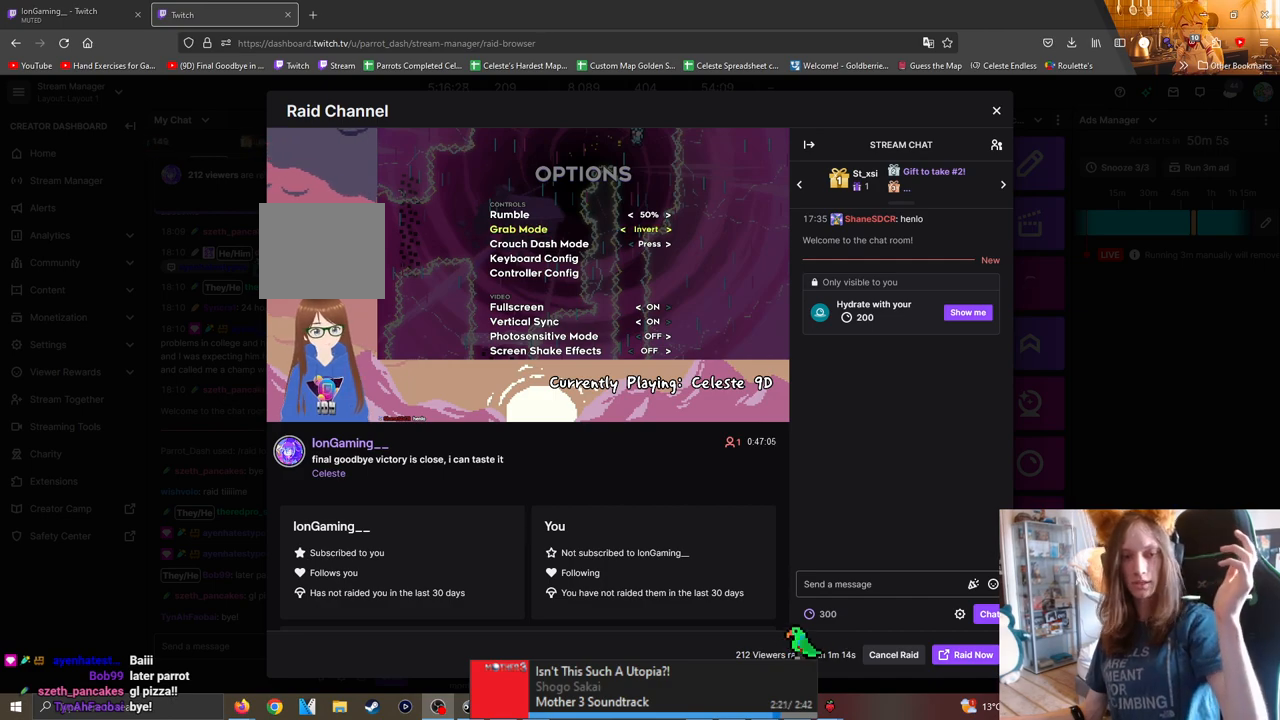
{"dt_ms": 500, "buttons": [], "left_stick": "center", "right_stick": "center", "events": []}
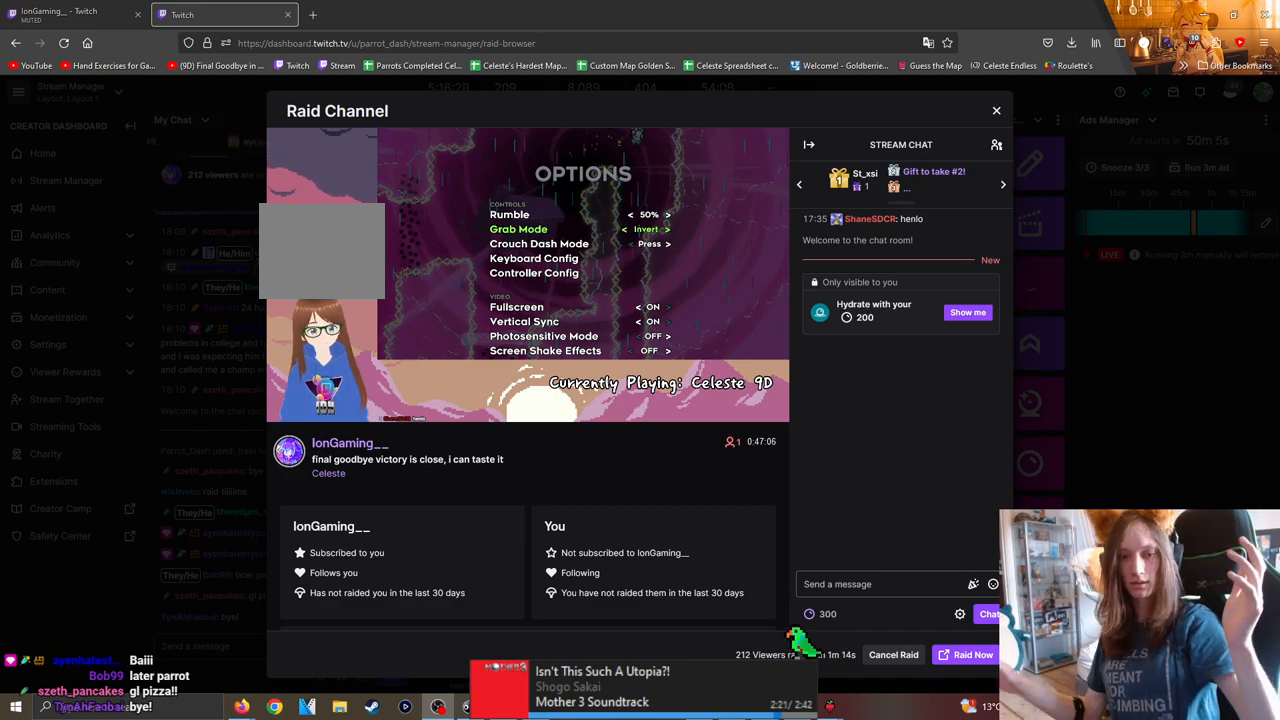
{"dt_ms": 500, "buttons": [], "left_stick": "center", "right_stick": "center", "events": []}
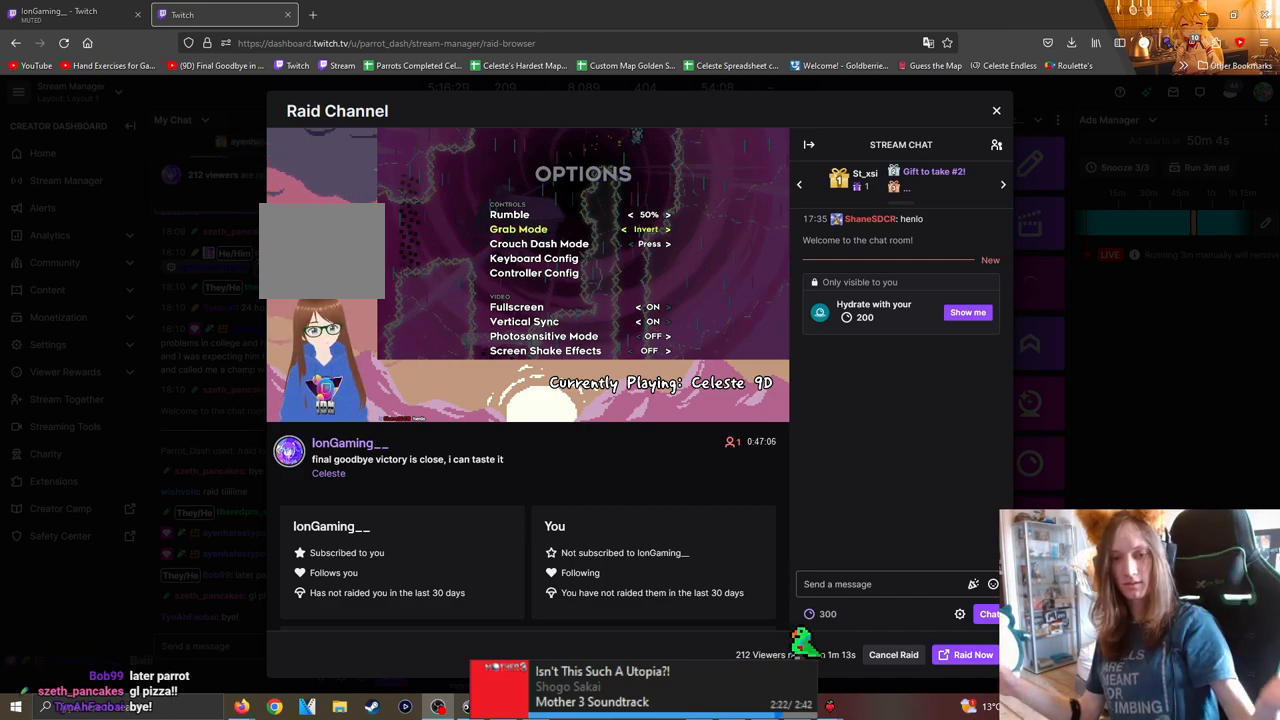
{"dt_ms": 500, "buttons": [], "left_stick": "center", "right_stick": "center", "events": []}
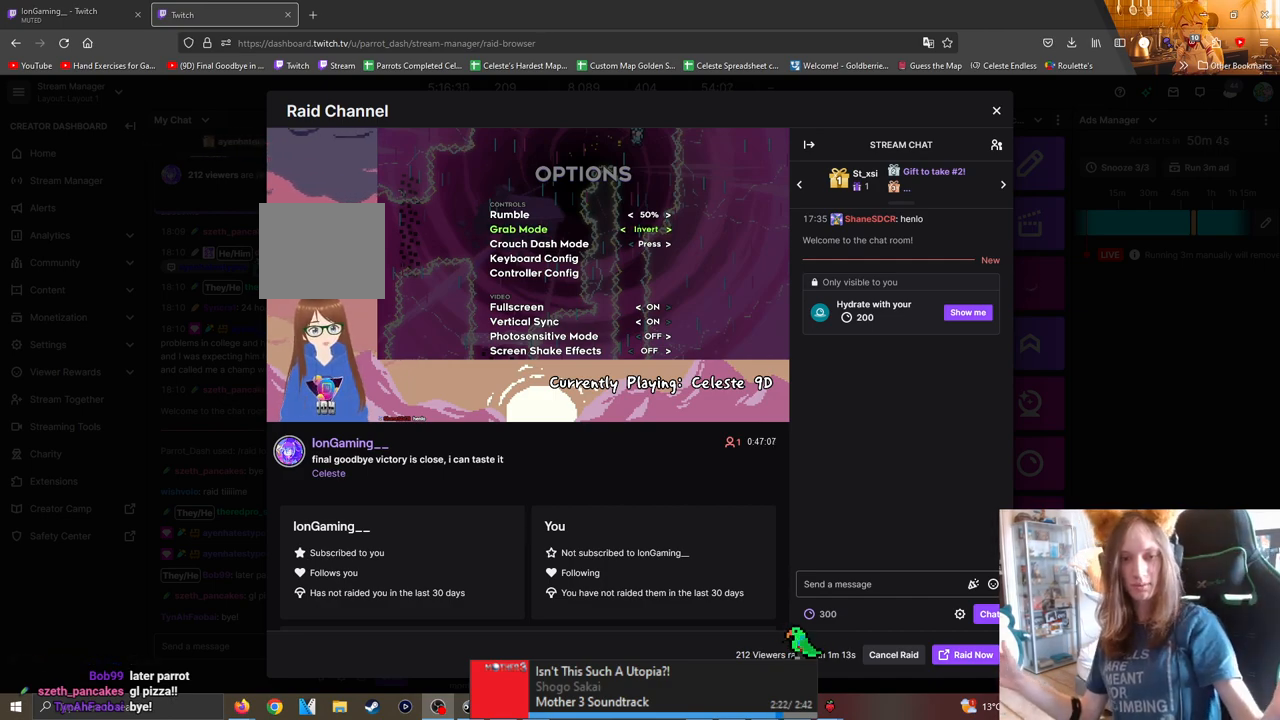
{"dt_ms": 500, "buttons": [], "left_stick": "center", "right_stick": "center", "events": []}
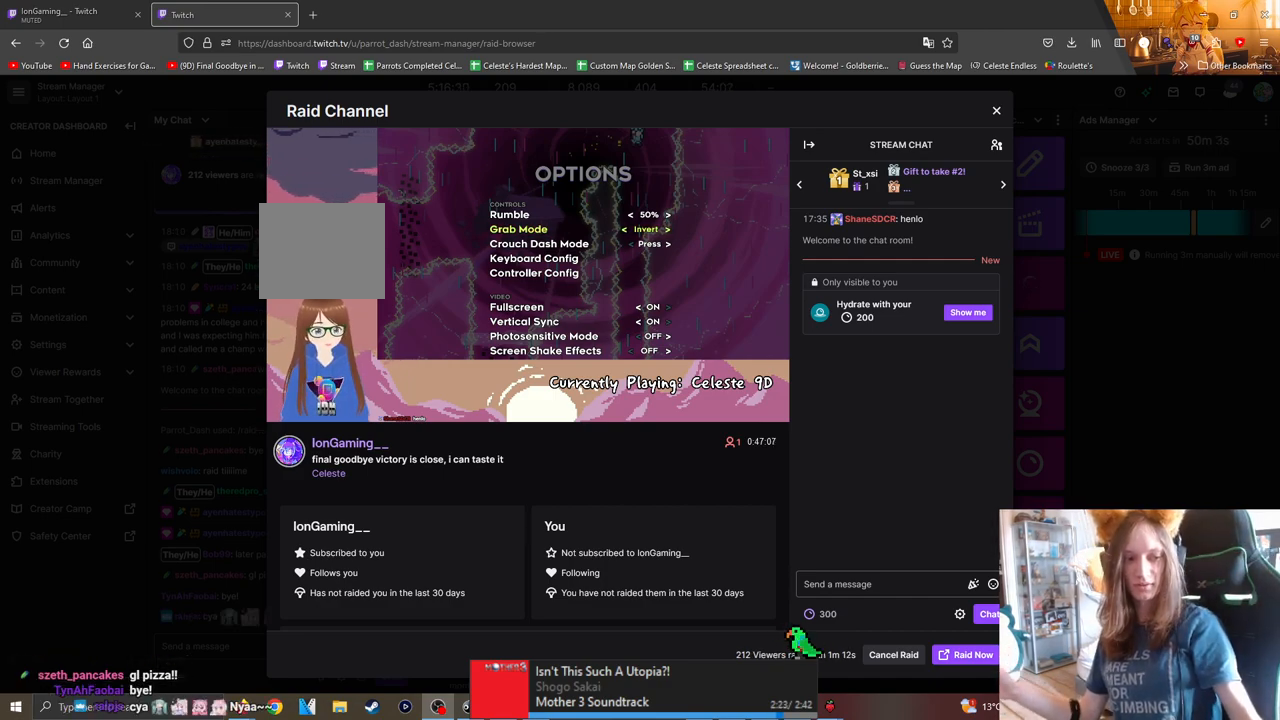
{"dt_ms": 500, "buttons": [], "left_stick": "center", "right_stick": "center", "events": [[250, "A", "down"], [400, "A", "up"]]}
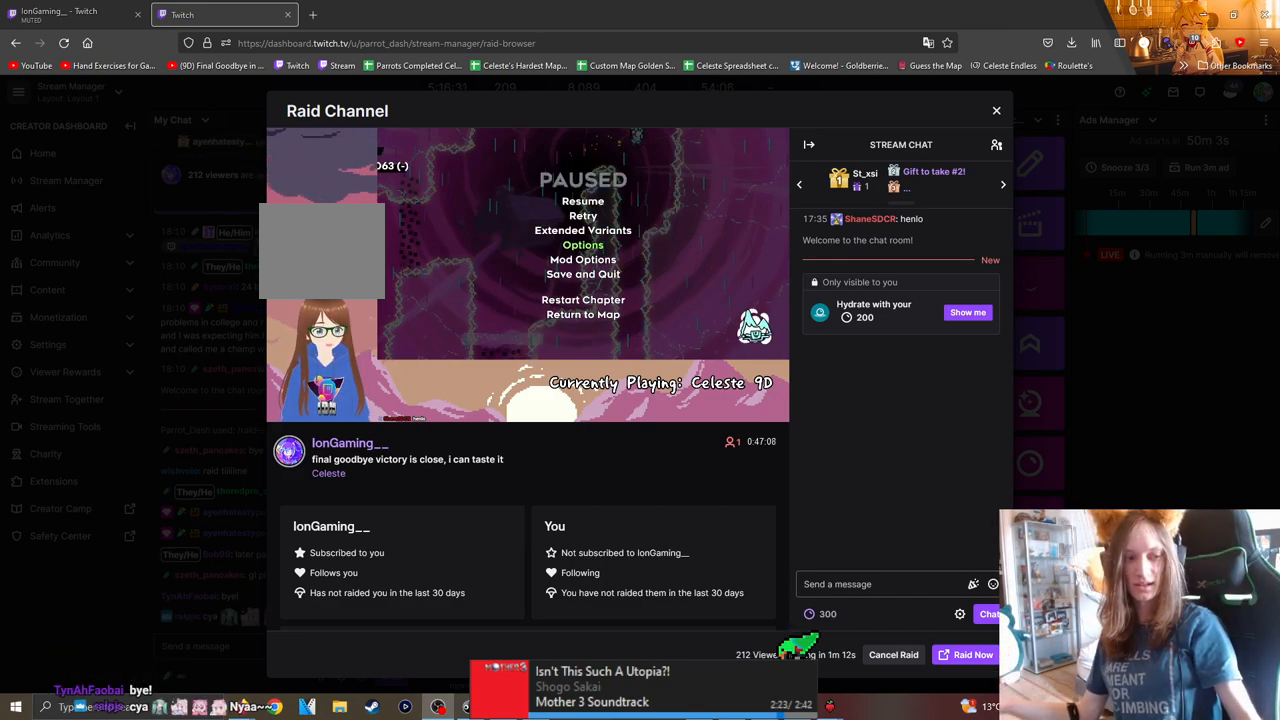
{"dt_ms": 500, "buttons": [], "left_stick": "center", "right_stick": "center", "events": [[183, "A", "down"], [233, "A", "up"], [417, "DPAD_LEFT", "down"], [500, "DPAD_LEFT", "up"]]}
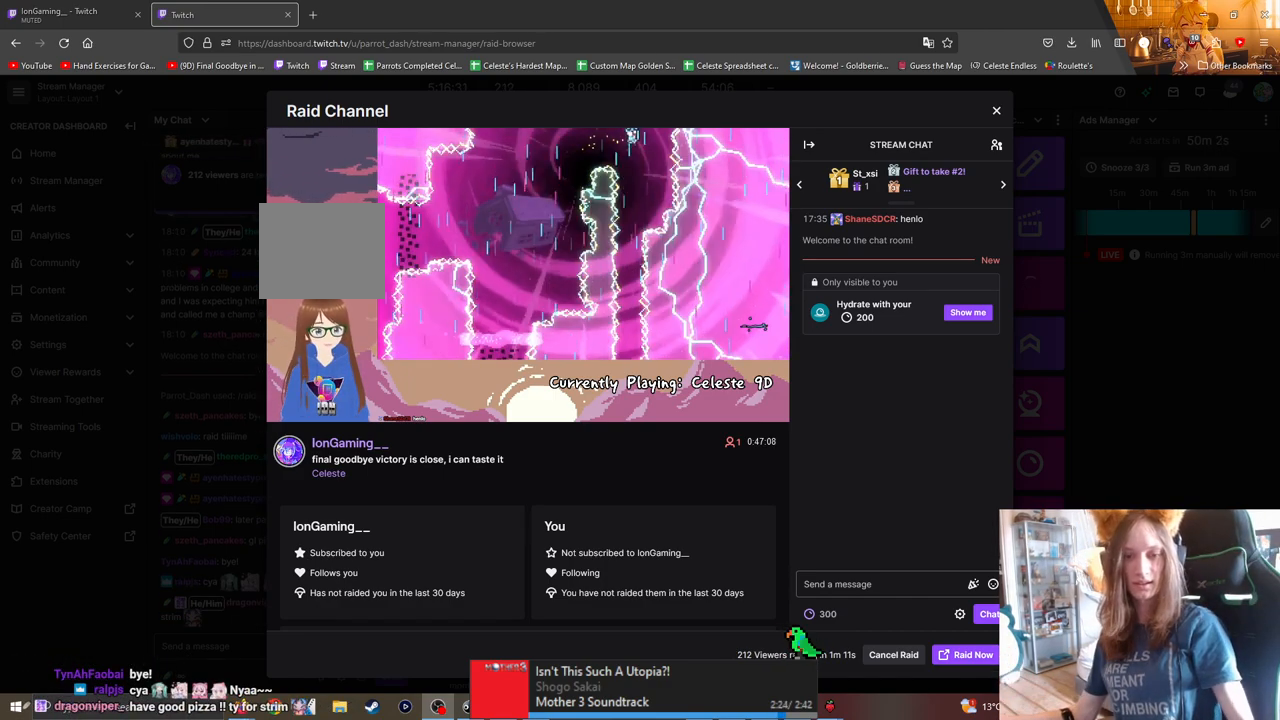
{"dt_ms": 500, "buttons": [], "left_stick": "center", "right_stick": "center", "events": []}
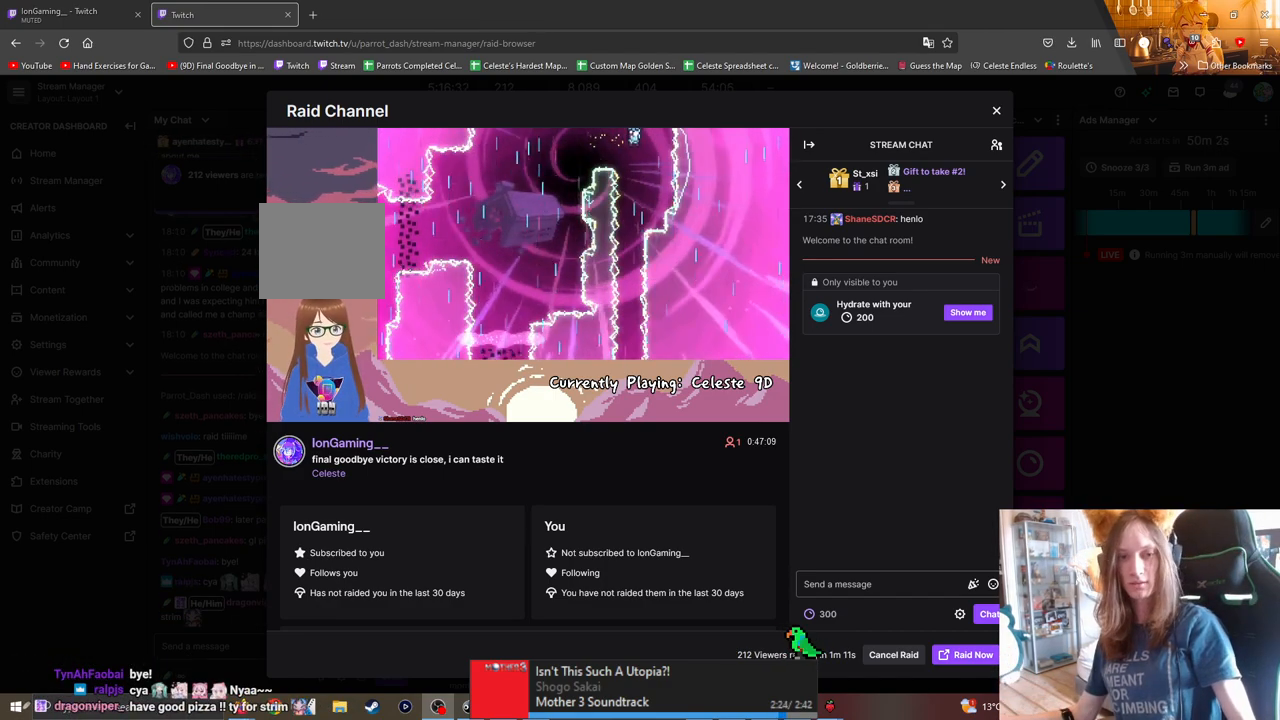
{"dt_ms": 500, "buttons": ["DPAD_DOWN"], "left_stick": "center", "right_stick": "center", "events": [[117, "DPAD_DOWN", "down"]]}
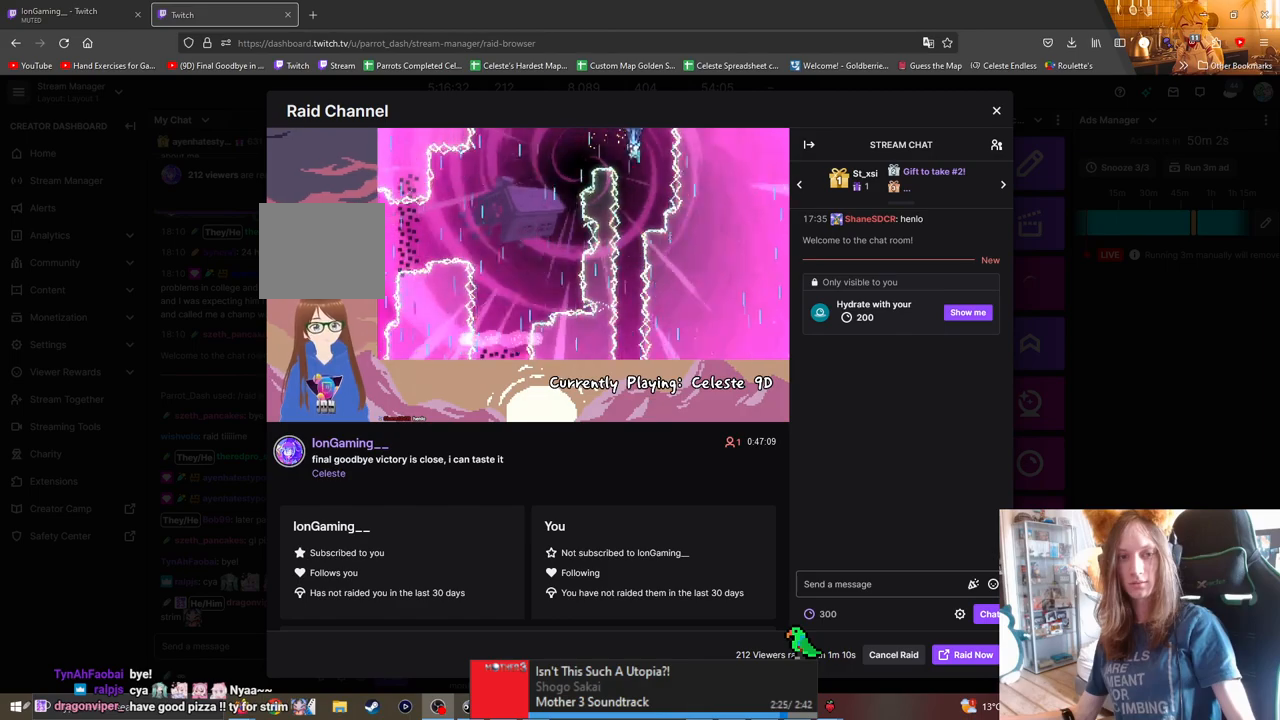
{"dt_ms": 500, "buttons": ["DPAD_DOWN"], "left_stick": "center", "right_stick": "center", "events": []}
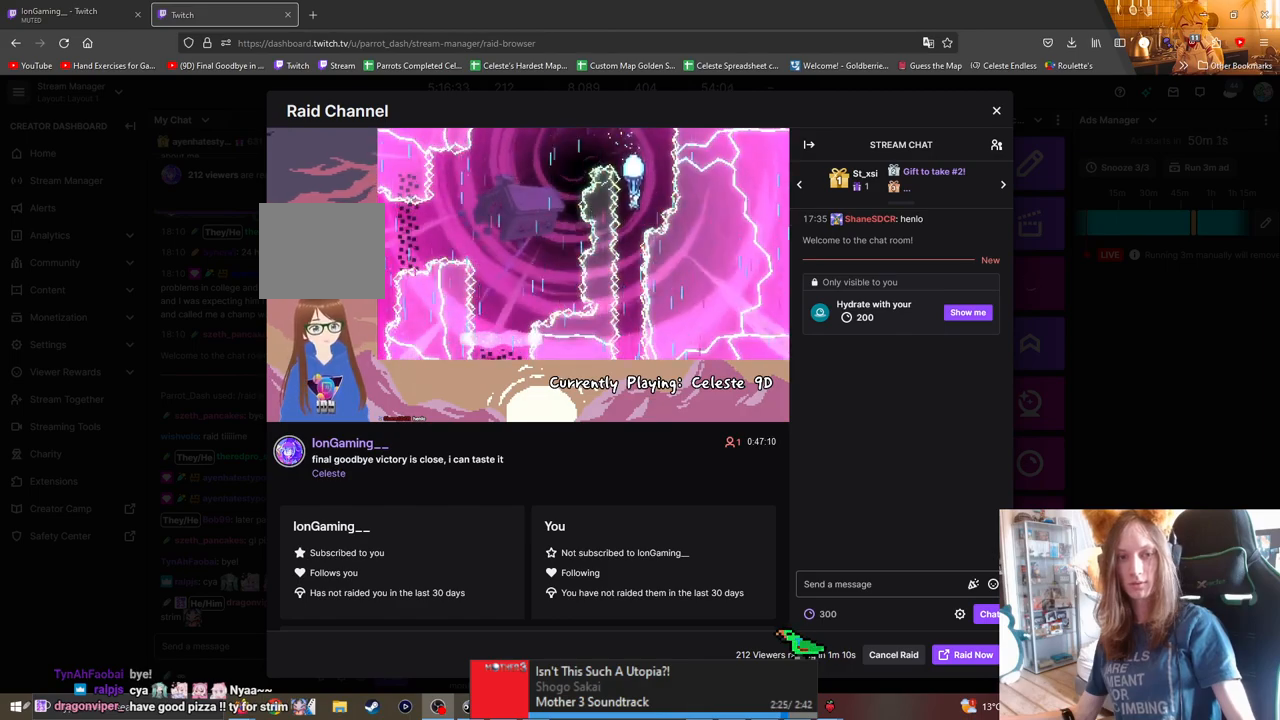
{"dt_ms": 500, "buttons": ["DPAD_DOWN"], "left_stick": "center", "right_stick": "center", "events": []}
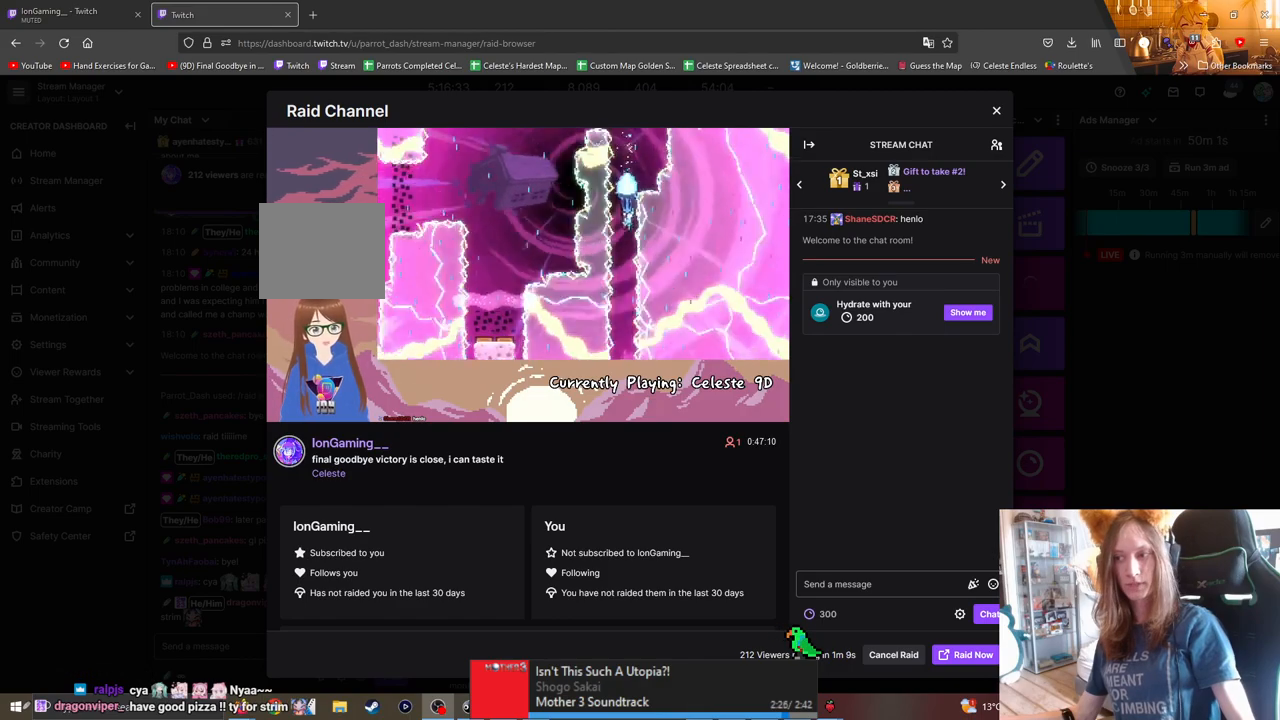
{"dt_ms": 500, "buttons": [], "left_stick": "center", "right_stick": "up", "events": [[200, "right_stick", "up"], [450, "DPAD_DOWN", "up"]]}
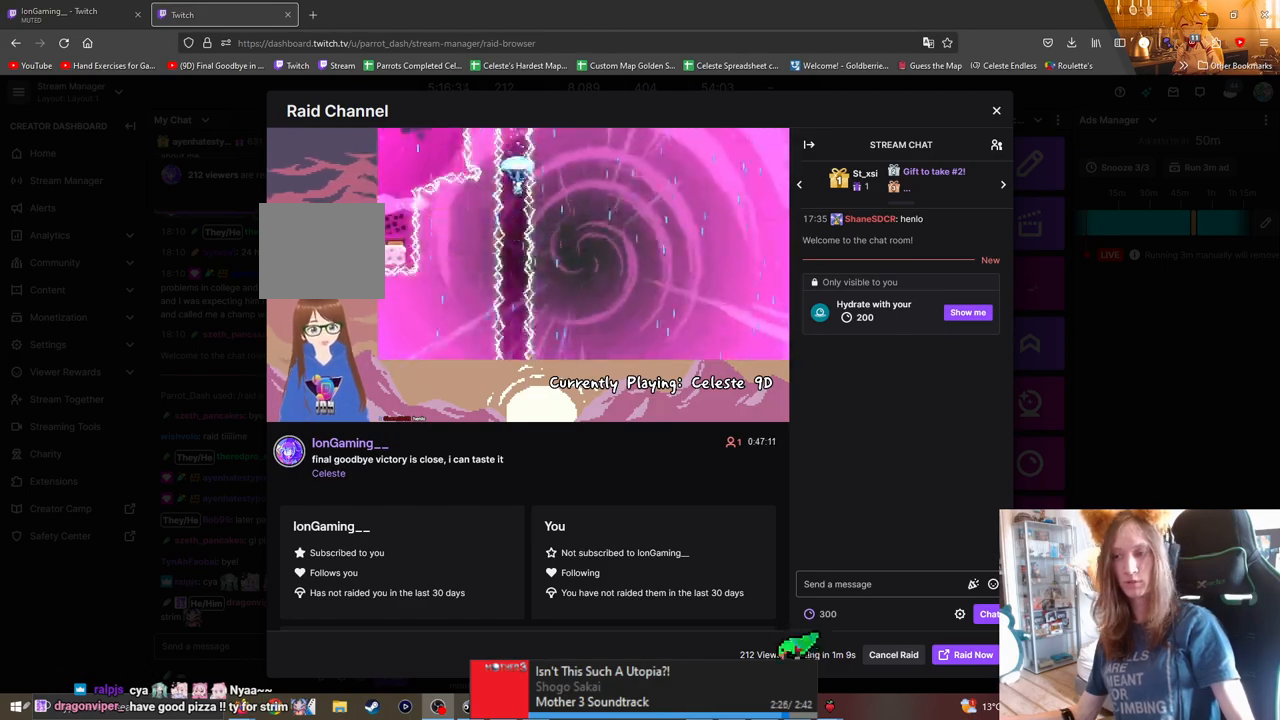
{"dt_ms": 500, "buttons": [], "left_stick": "center", "right_stick": "up", "events": []}
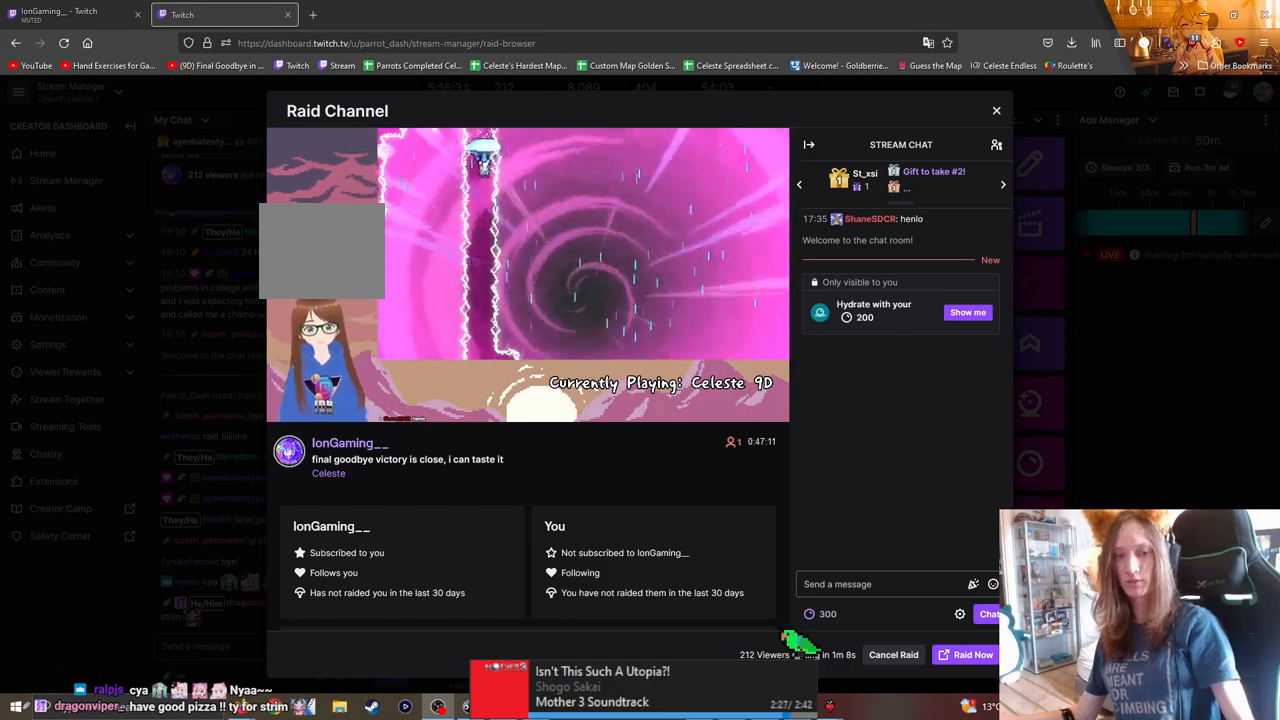
{"dt_ms": 500, "buttons": [], "left_stick": "center", "right_stick": "up", "events": [[83, "DPAD_LEFT", "down"], [167, "DPAD_LEFT", "up"], [400, "DPAD_RIGHT", "down"], [467, "DPAD_RIGHT", "up"]]}
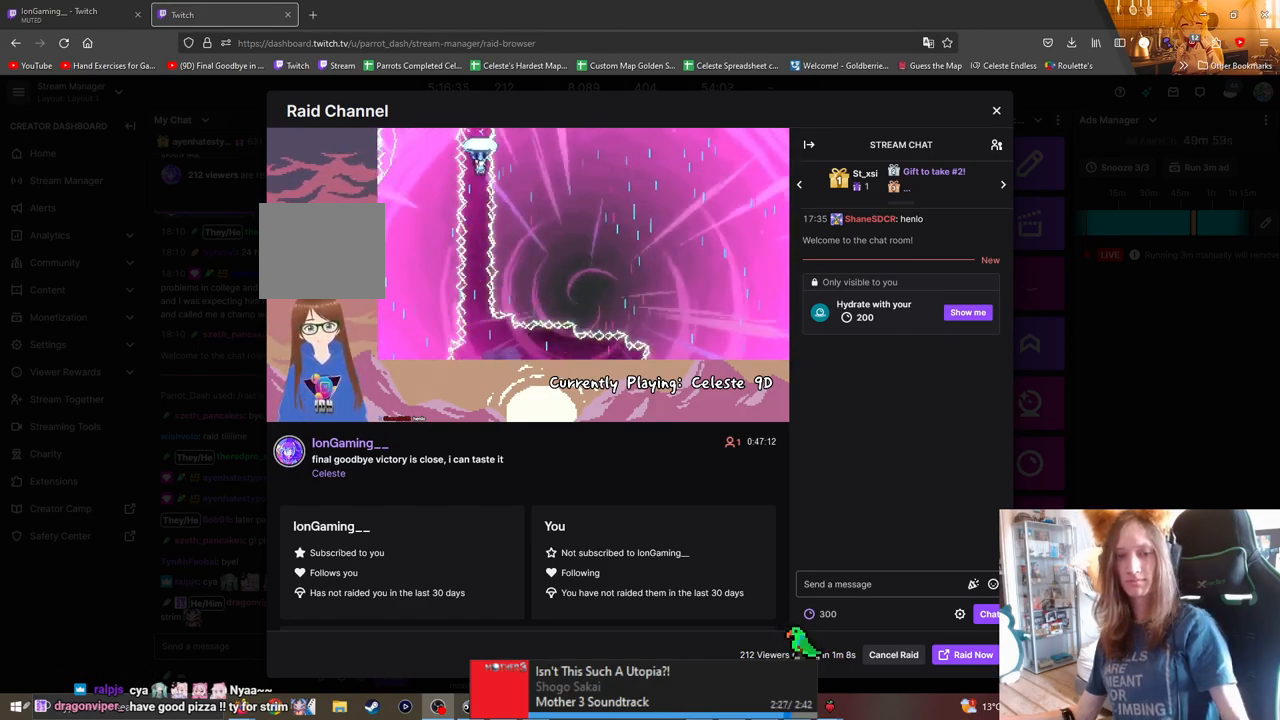
{"dt_ms": 500, "buttons": [], "left_stick": "center", "right_stick": "up", "events": []}
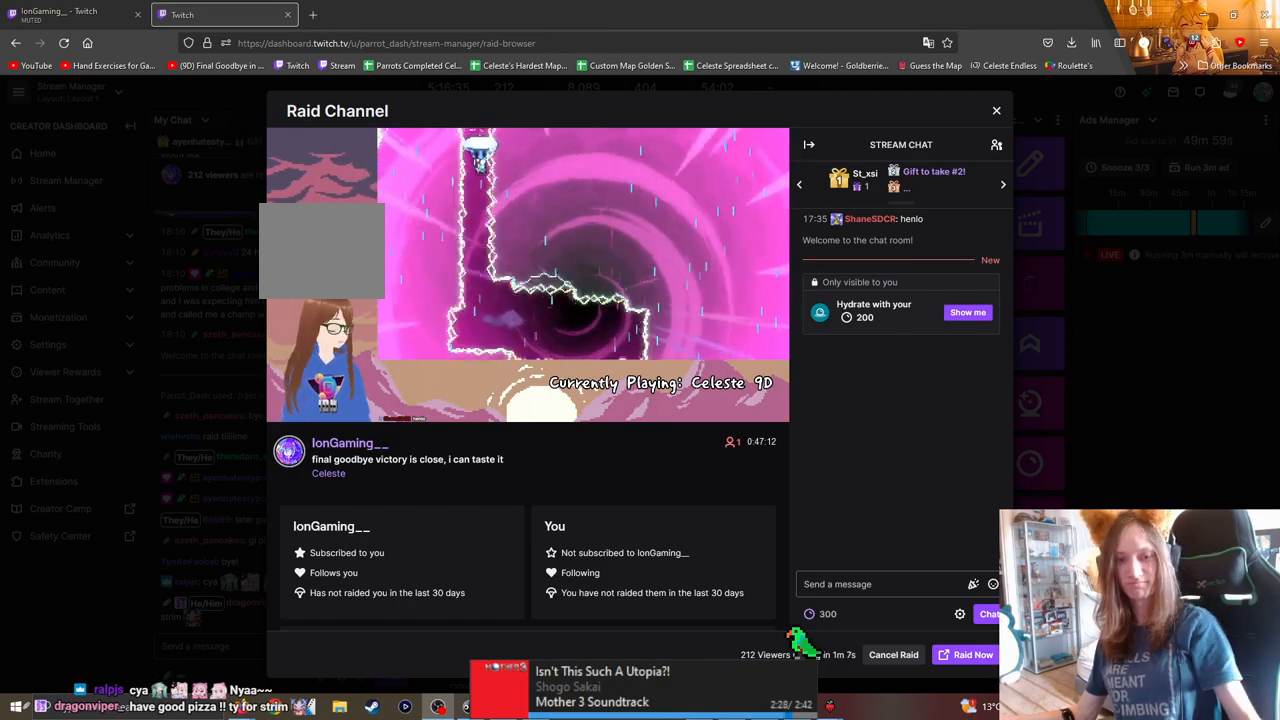
{"dt_ms": 500, "buttons": [], "left_stick": "center", "right_stick": "up", "events": []}